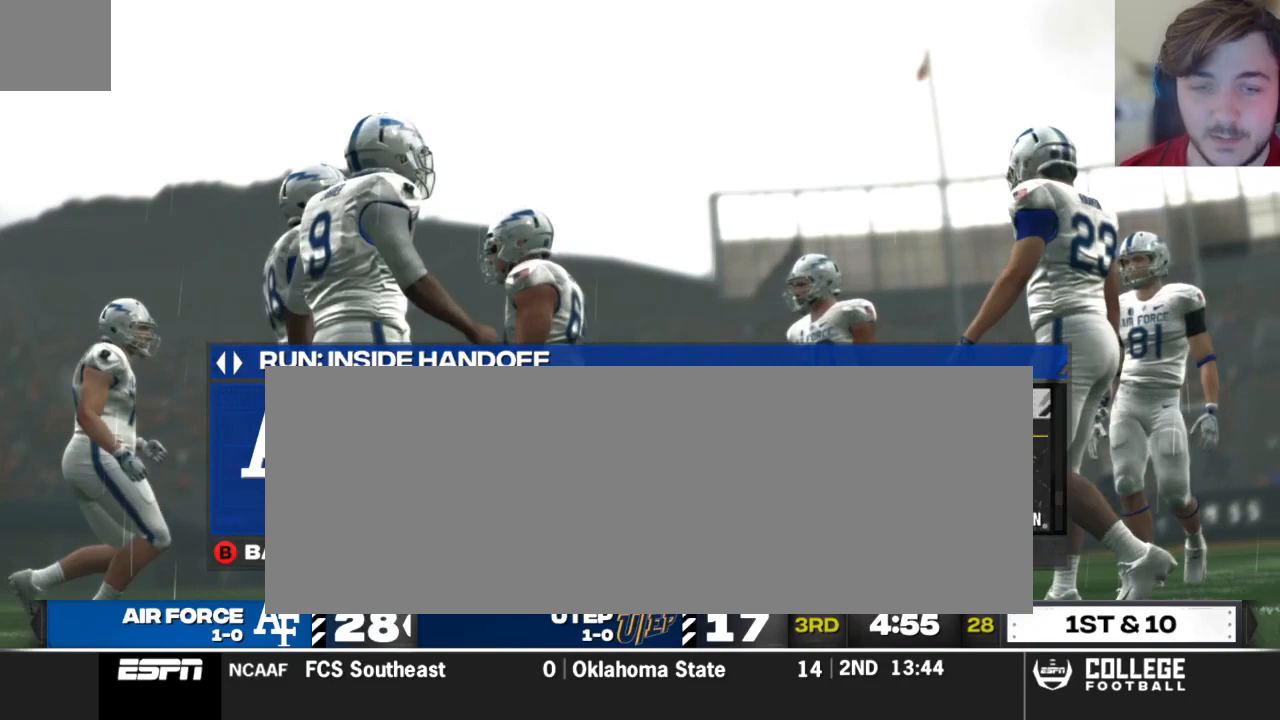
Gameplay with a controller (Xbox layout); each line is a JSON object with the inputs held at the frame after it. "events" lists button and stick changes between this image and that frame as [ms after this image, input, new state], when the widget could be followed in between.
{"buttons": [], "left_stick": "center", "right_stick": "center", "events": []}
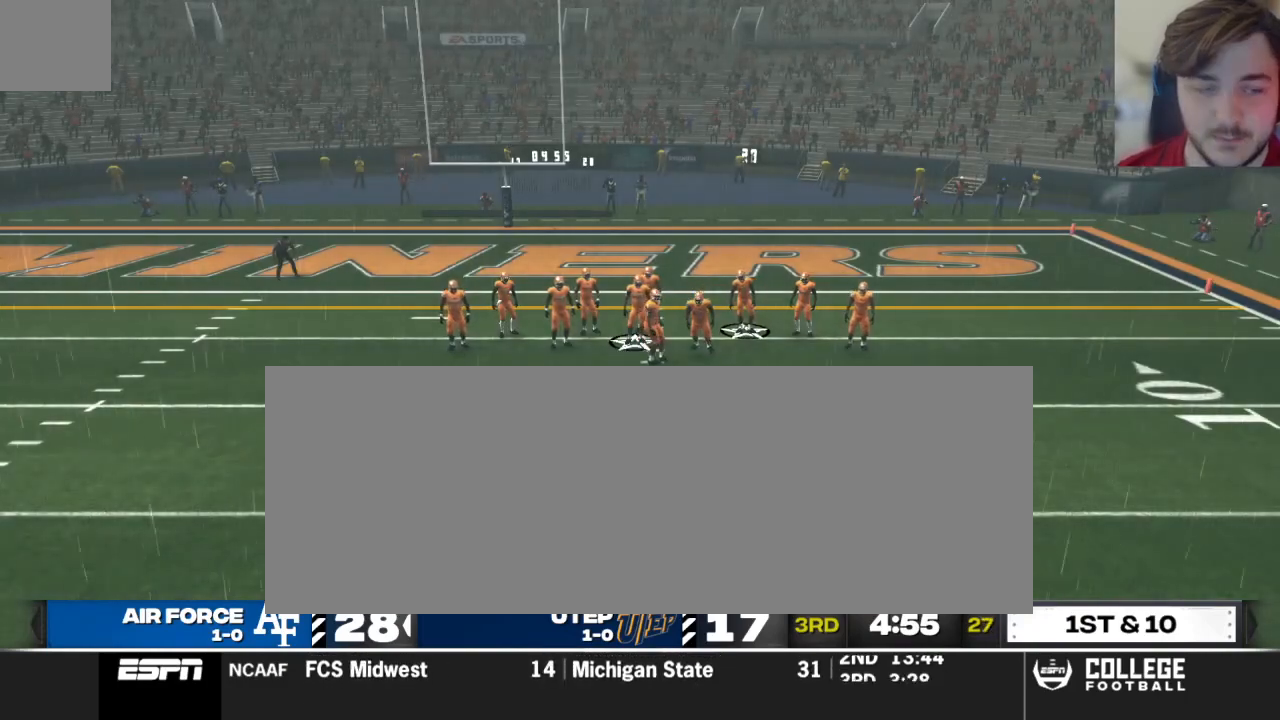
{"buttons": [], "left_stick": "center", "right_stick": "center", "events": []}
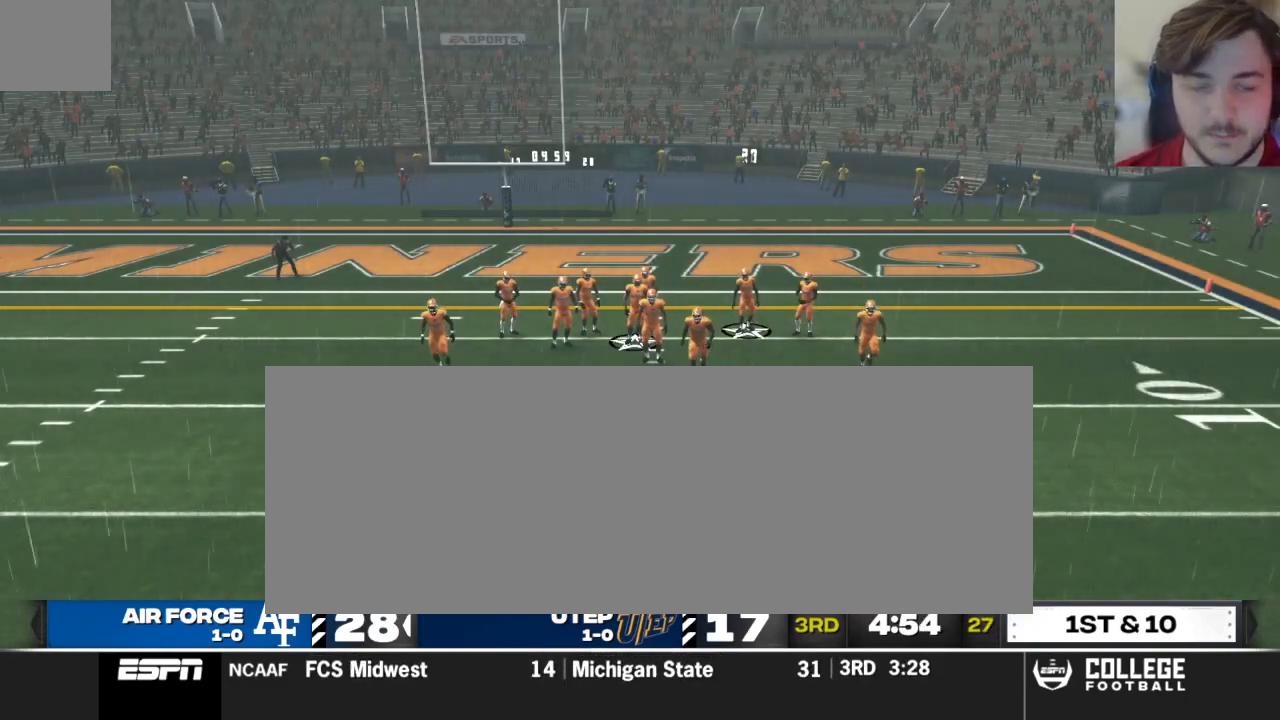
{"buttons": [], "left_stick": "center", "right_stick": "center", "events": []}
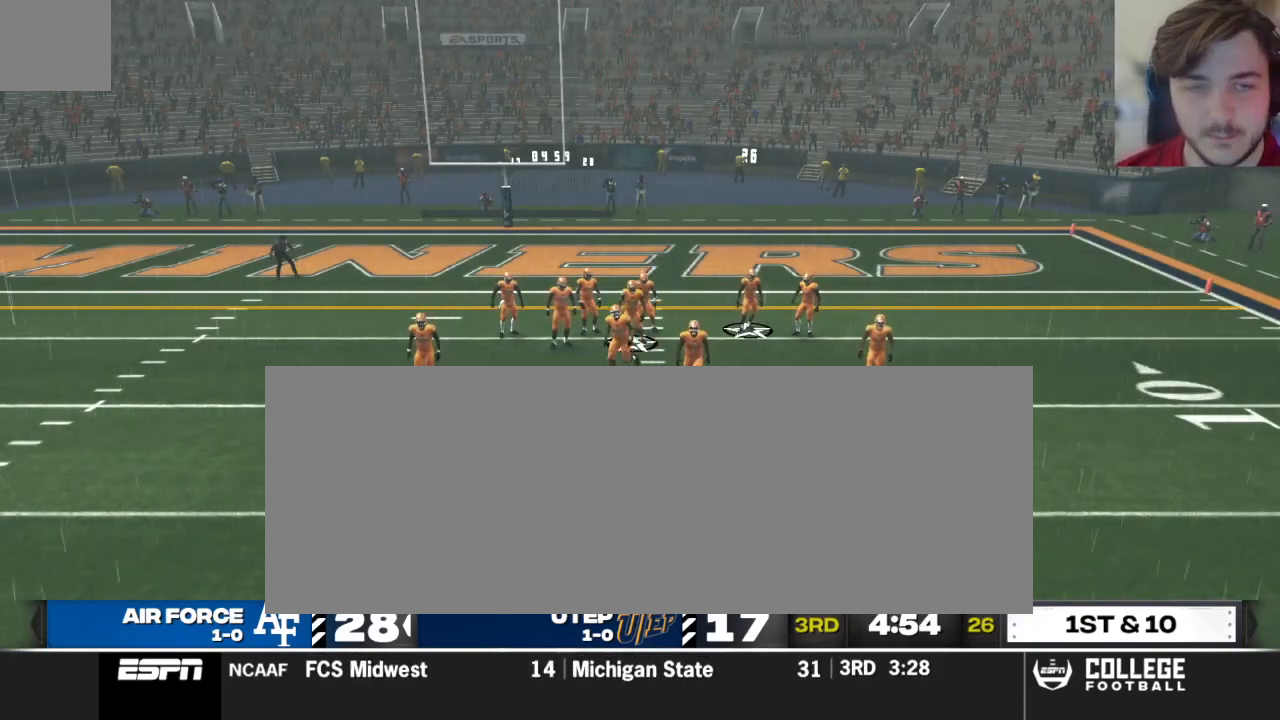
{"buttons": [], "left_stick": "center", "right_stick": "center", "events": []}
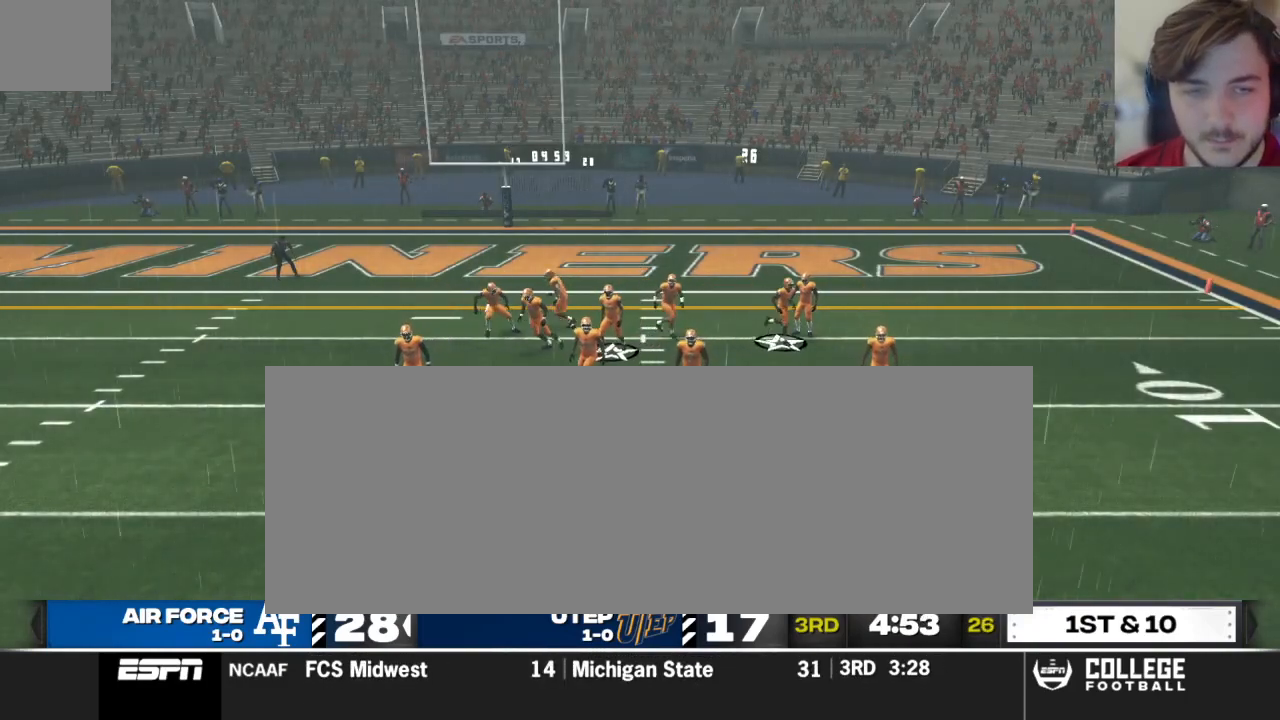
{"buttons": [], "left_stick": "center", "right_stick": "center", "events": [[104, "A", "down"], [167, "A", "up"], [229, "A", "down"], [312, "A", "up"], [375, "A", "down"], [500, "A", "up"]]}
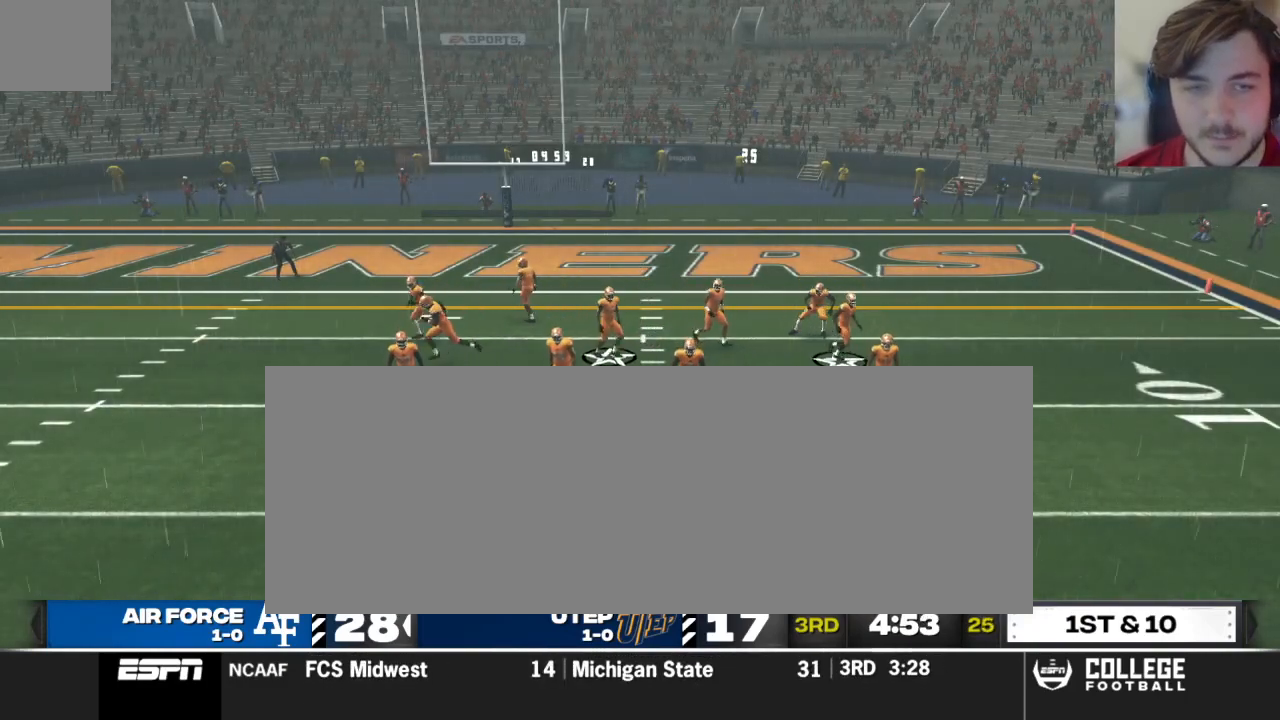
{"buttons": ["R2"], "left_stick": "center", "right_stick": "up", "events": [[208, "R2", "down"], [271, "right_stick", "up"]]}
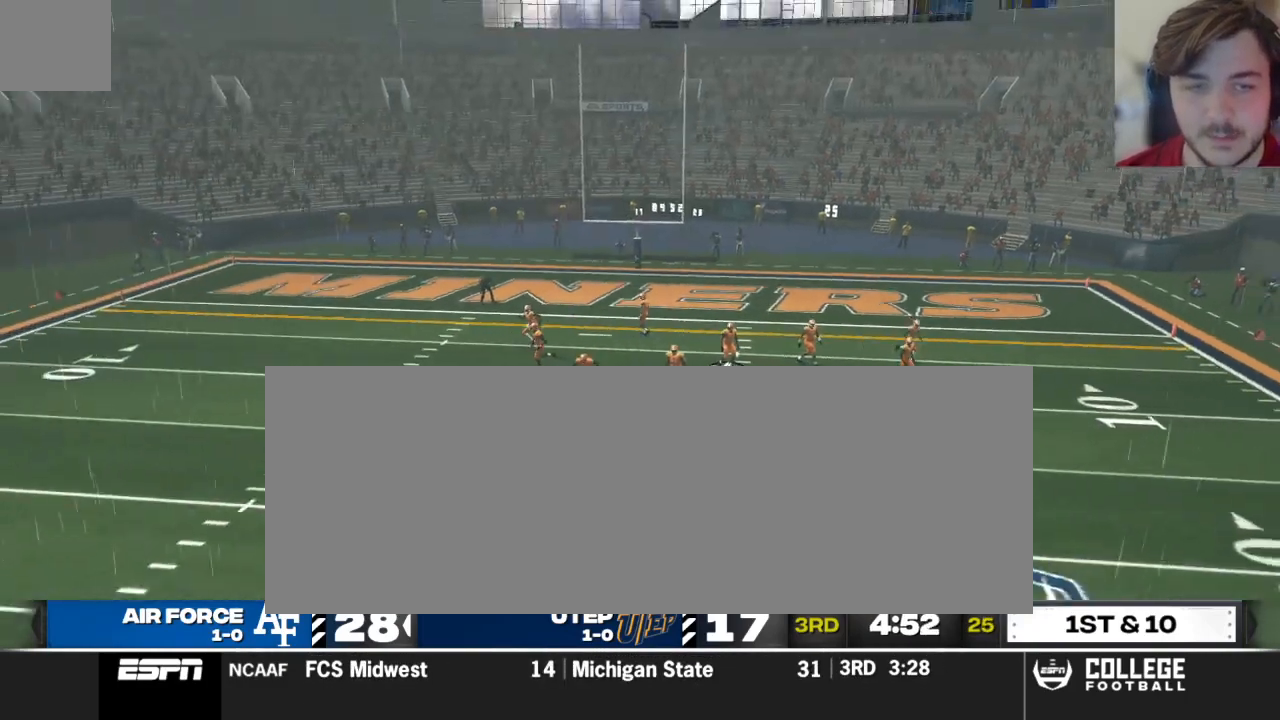
{"buttons": ["R2"], "left_stick": "center", "right_stick": "up", "events": []}
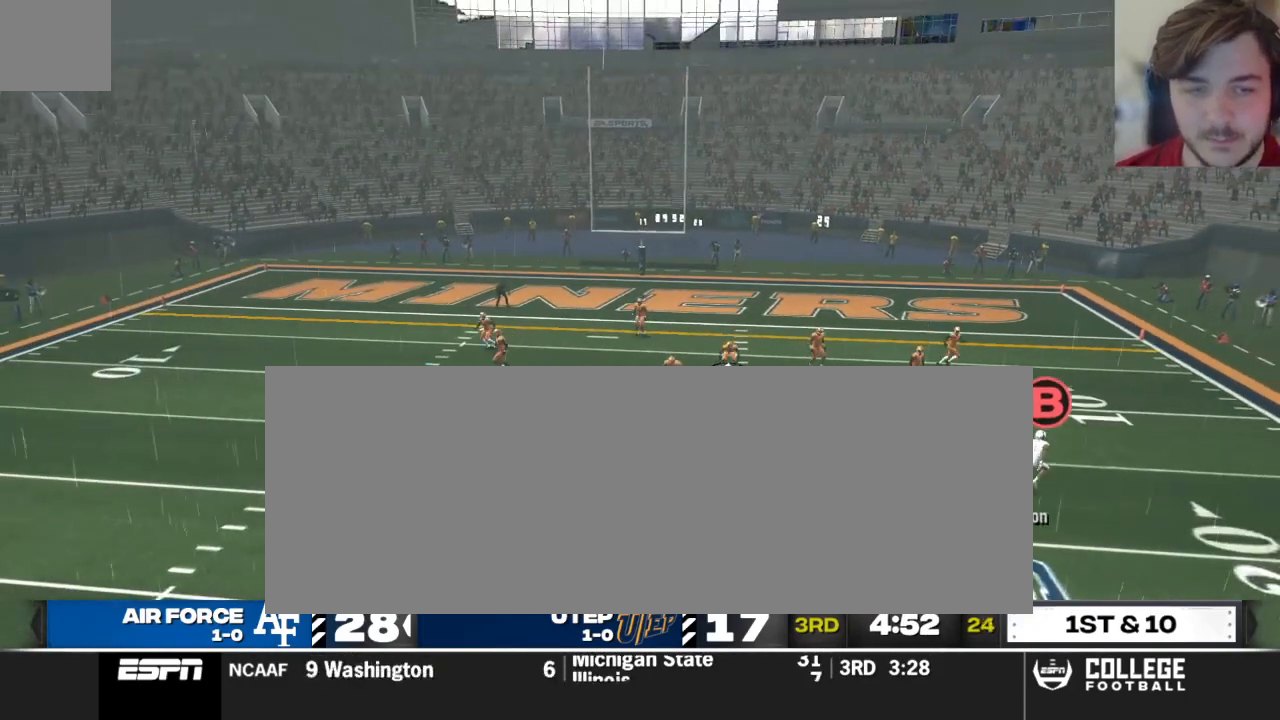
{"buttons": ["R2"], "left_stick": "center", "right_stick": "up", "events": []}
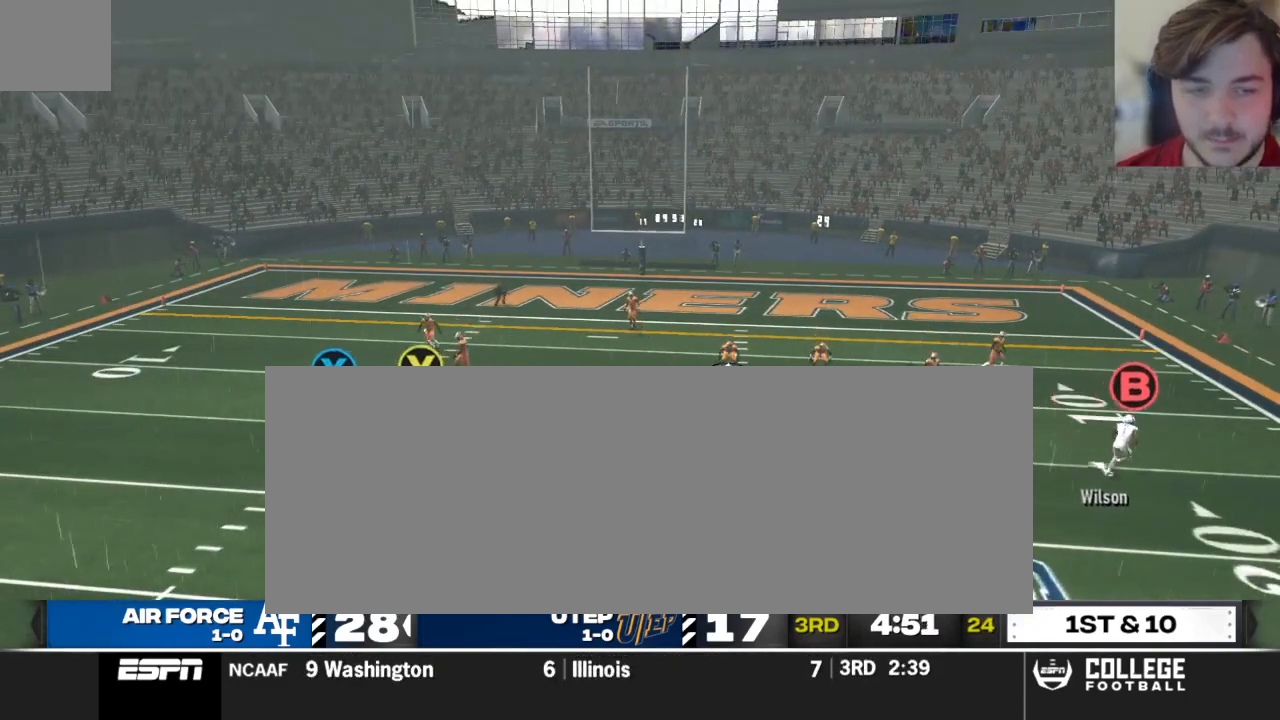
{"buttons": [], "left_stick": "center", "right_stick": "up", "events": [[354, "R2", "up"]]}
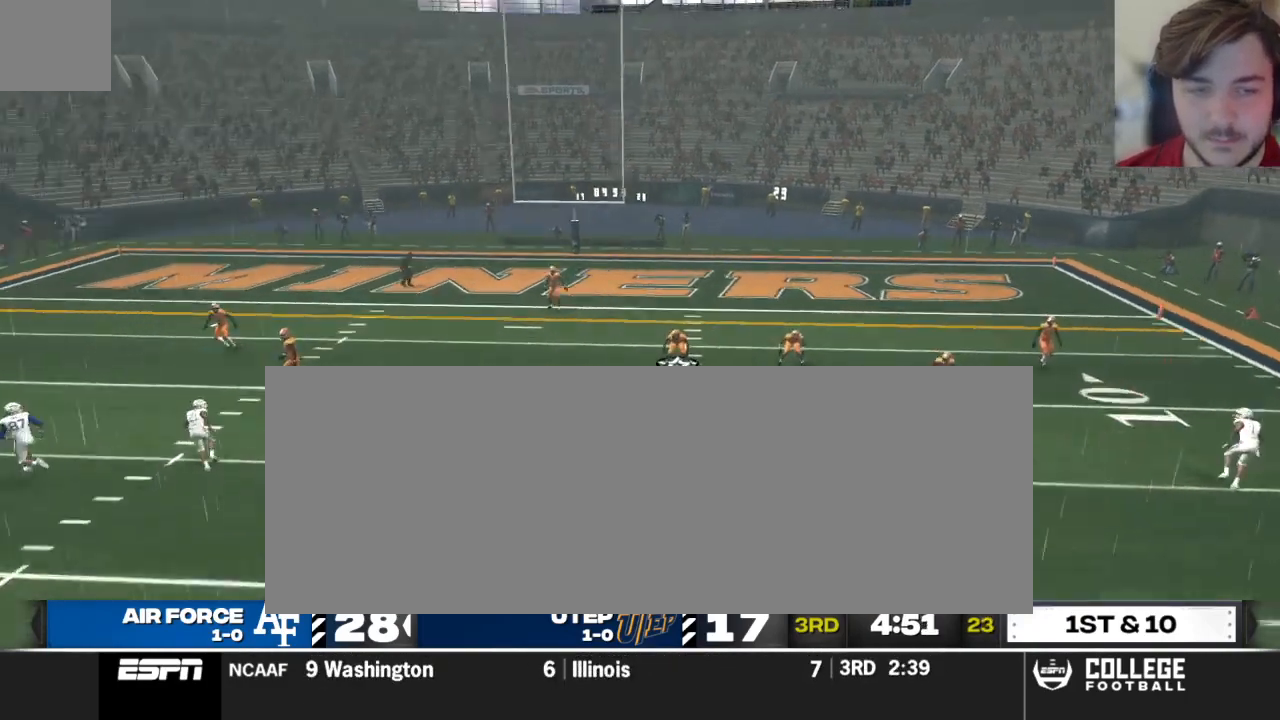
{"buttons": [], "left_stick": "center", "right_stick": "center", "events": [[167, "right_stick", "center"]]}
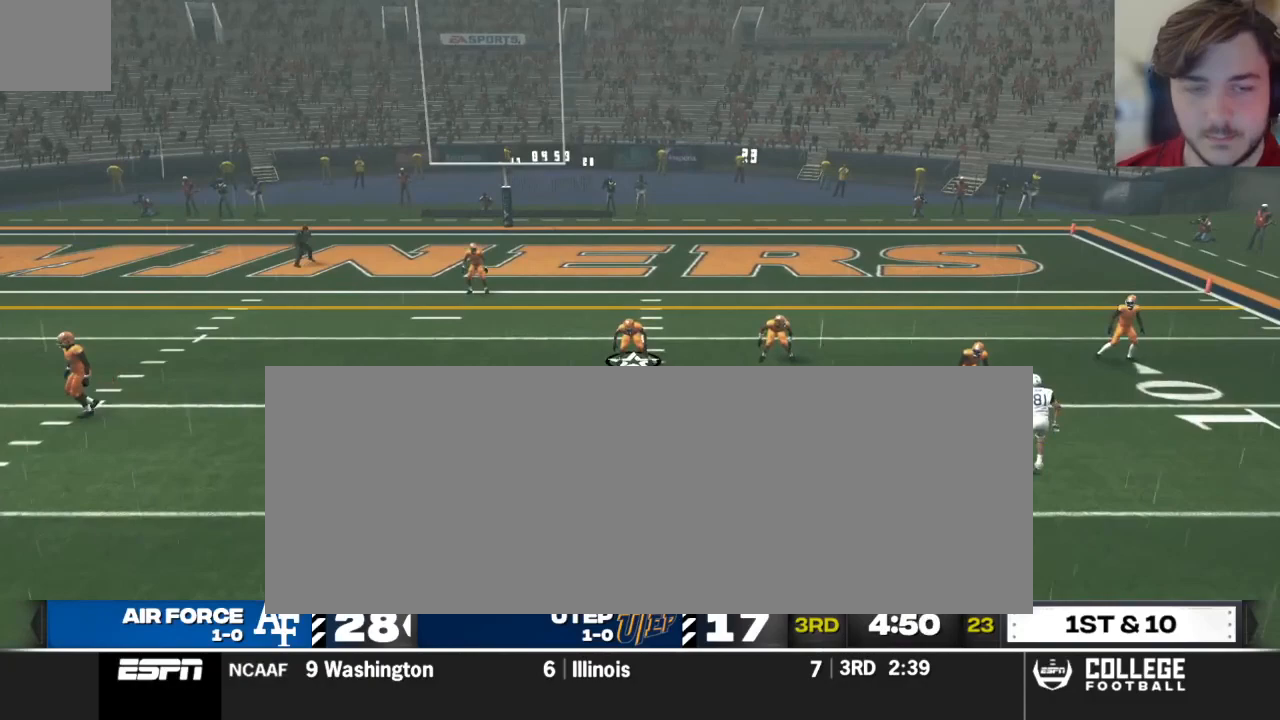
{"buttons": ["R2"], "left_stick": "center", "right_stick": "up", "events": [[396, "R2", "down"], [479, "right_stick", "up"]]}
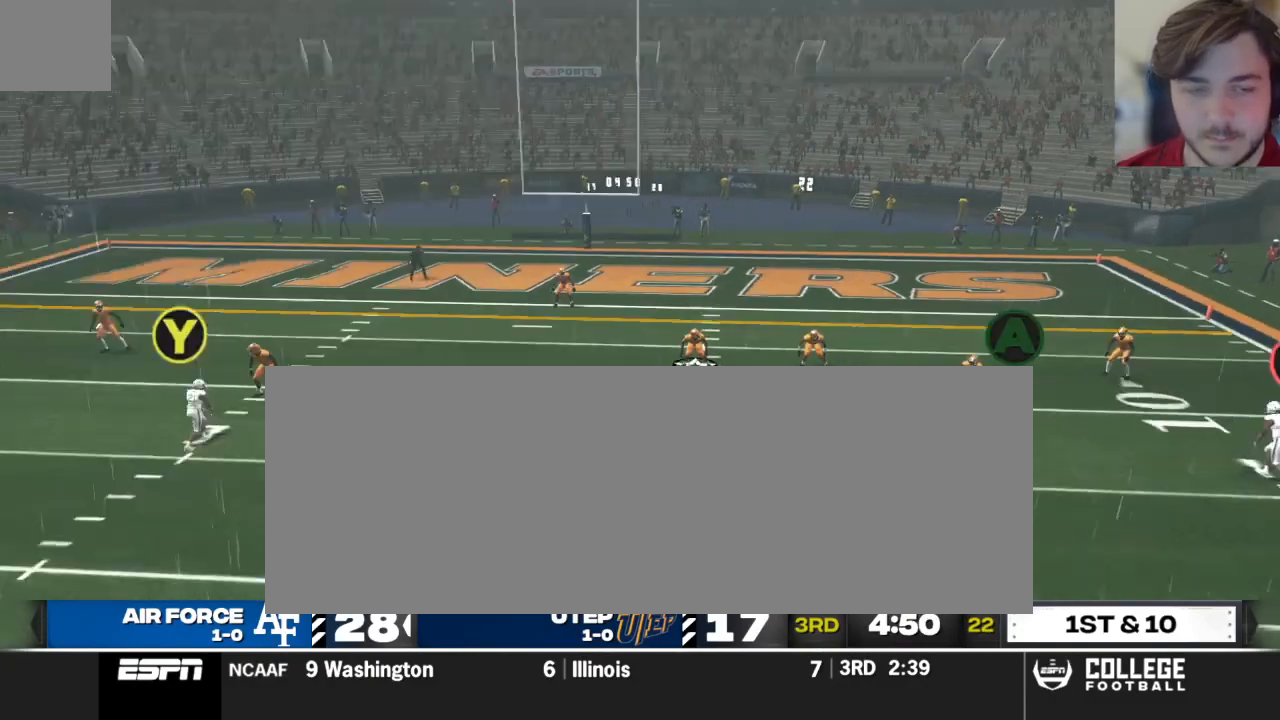
{"buttons": ["R2"], "left_stick": "center", "right_stick": "up", "events": []}
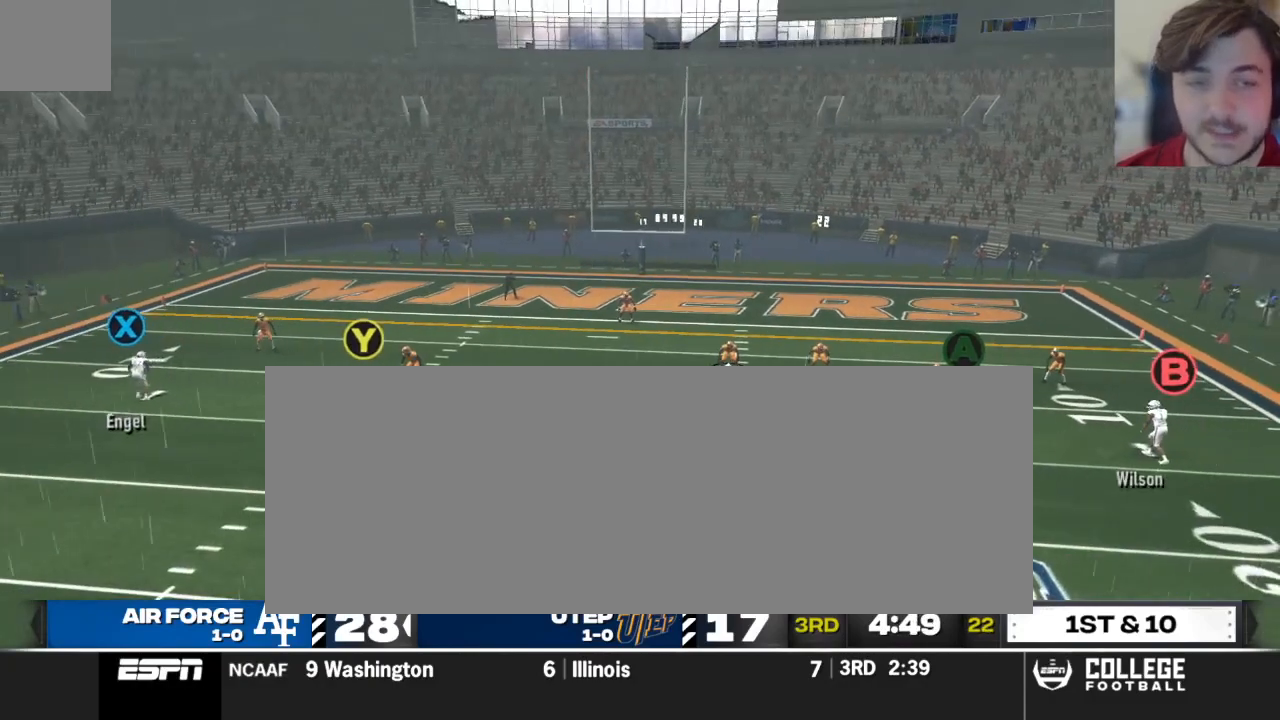
{"buttons": ["A"], "left_stick": "center", "right_stick": "center", "events": [[42, "R2", "up"], [333, "right_stick", "center"], [417, "A", "down"]]}
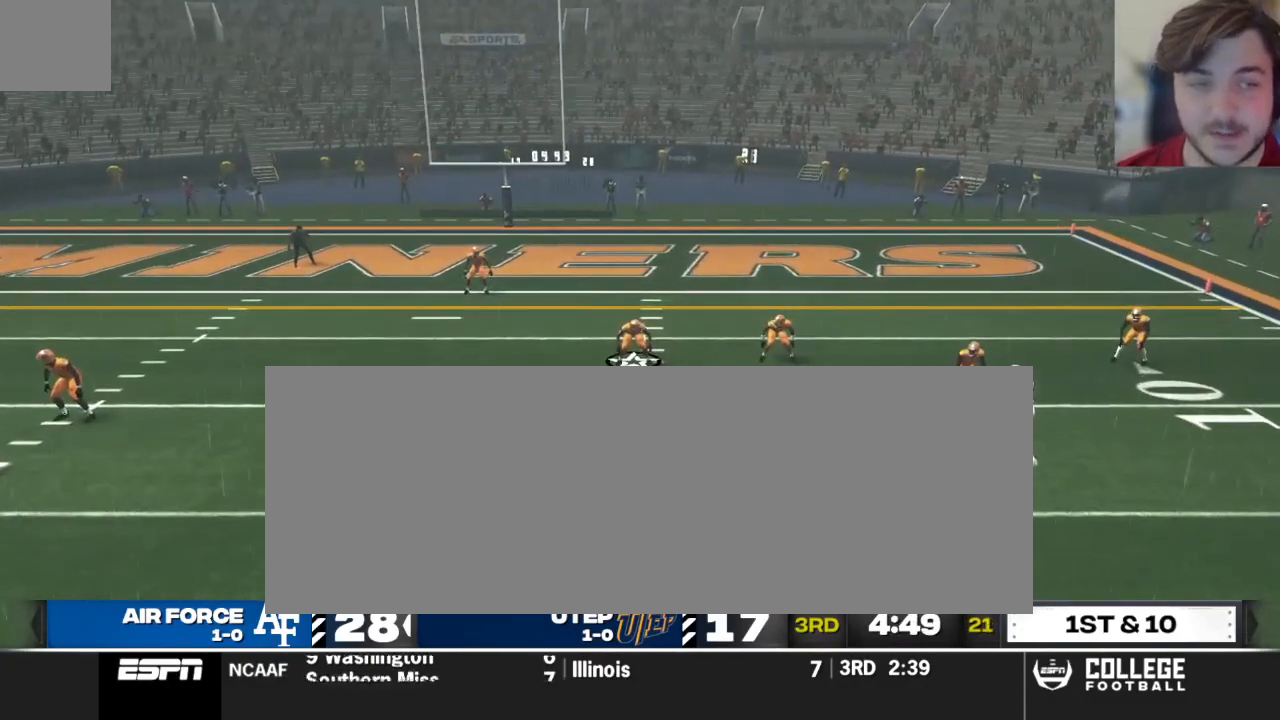
{"buttons": ["A"], "left_stick": "center", "right_stick": "center", "events": [[42, "A", "up"], [479, "A", "down"]]}
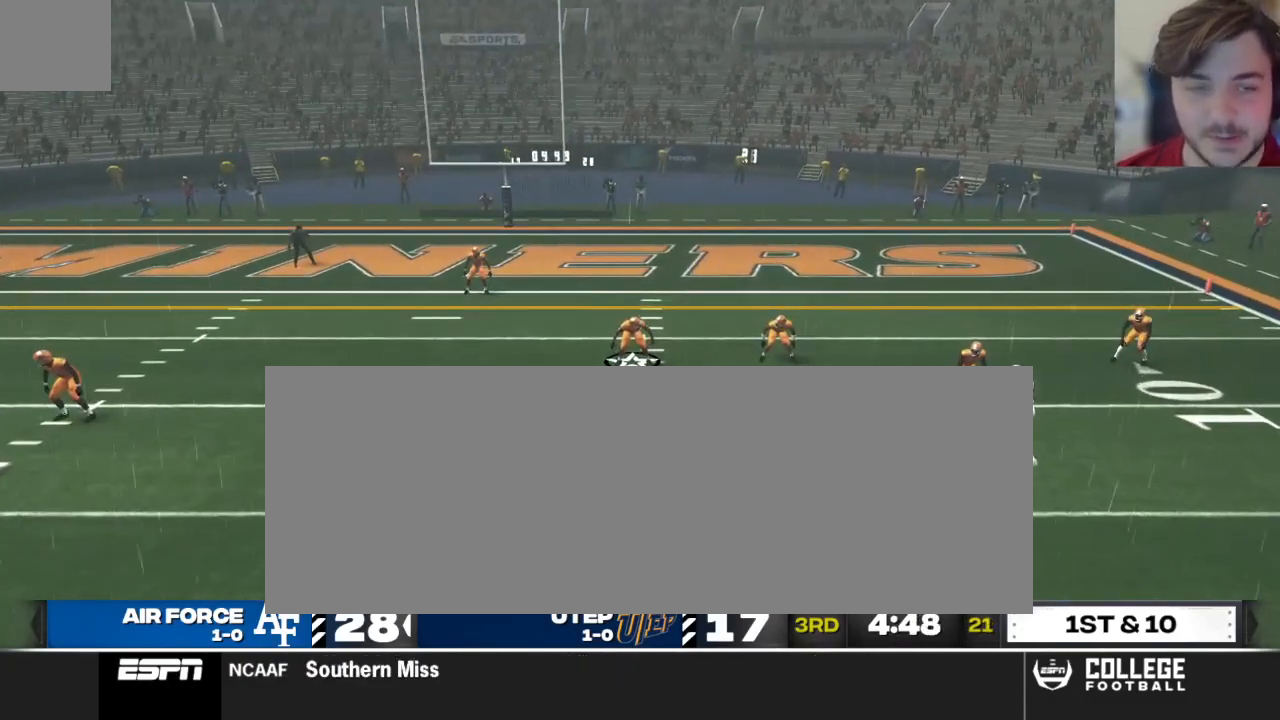
{"buttons": [], "left_stick": "center", "right_stick": "center", "events": [[104, "A", "up"]]}
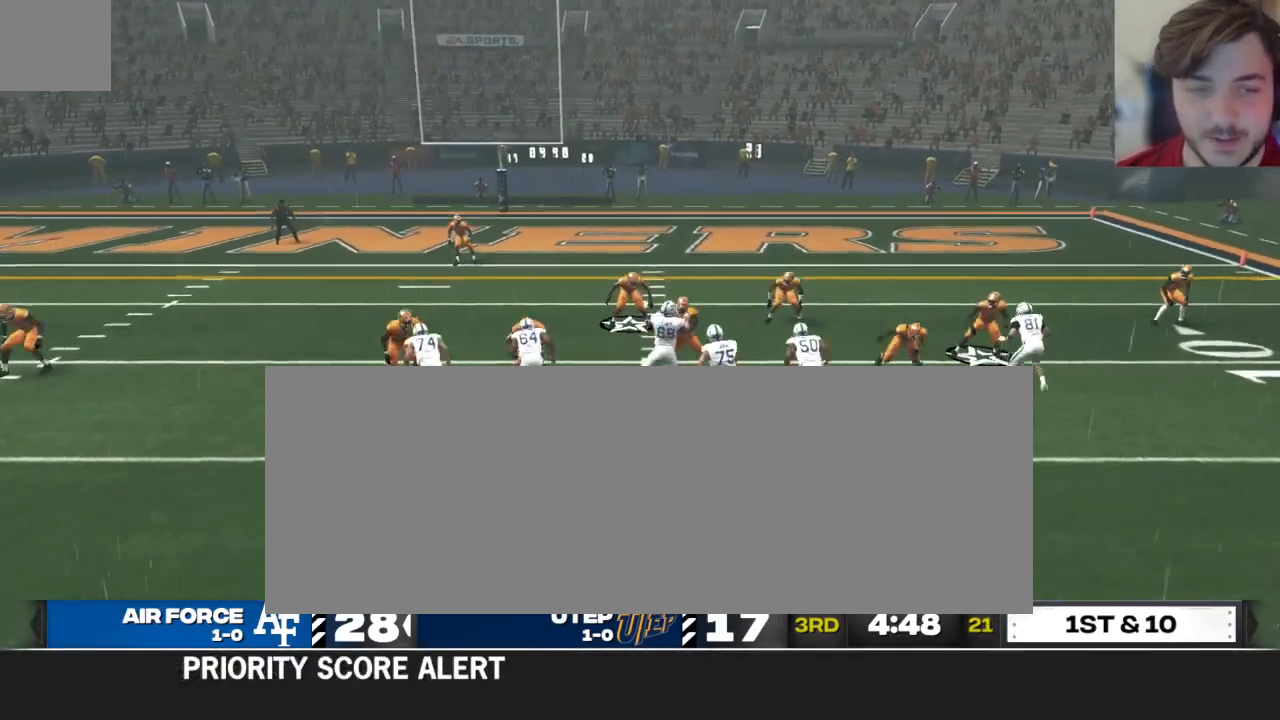
{"buttons": [], "left_stick": "center", "right_stick": "center", "events": []}
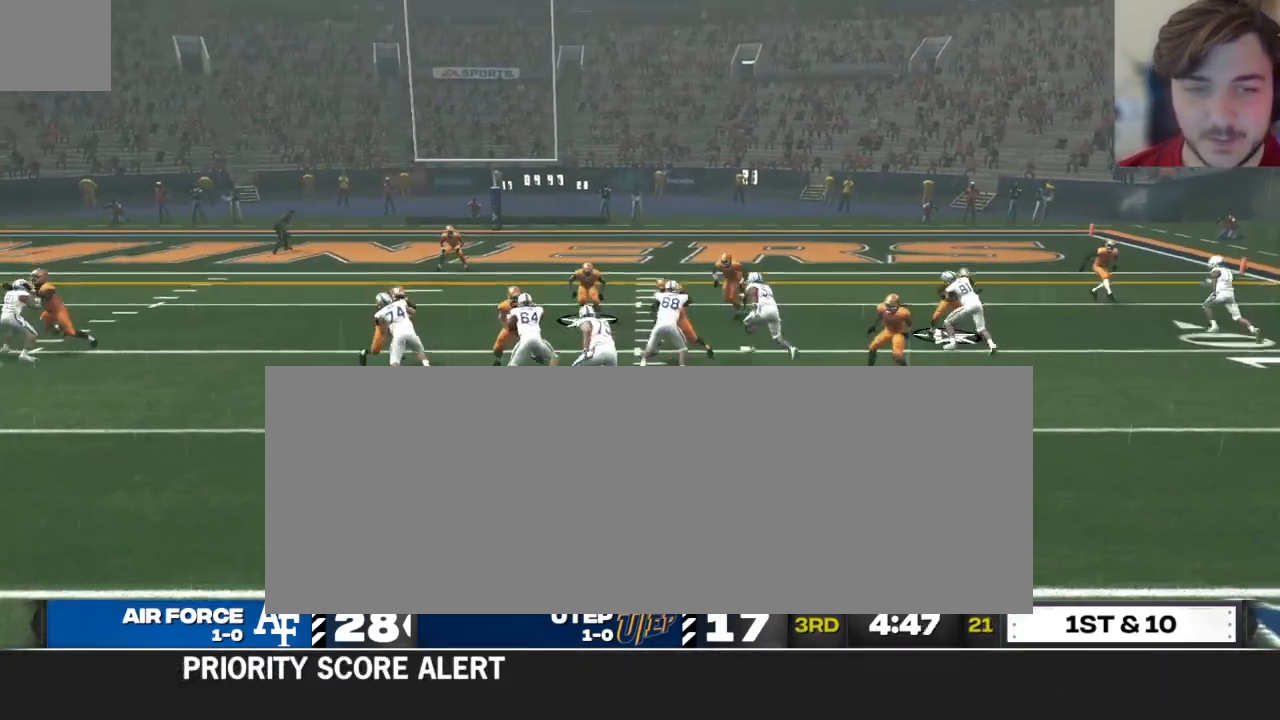
{"buttons": [], "left_stick": "up-left", "right_stick": "center", "events": [[125, "left_stick", "up-left"]]}
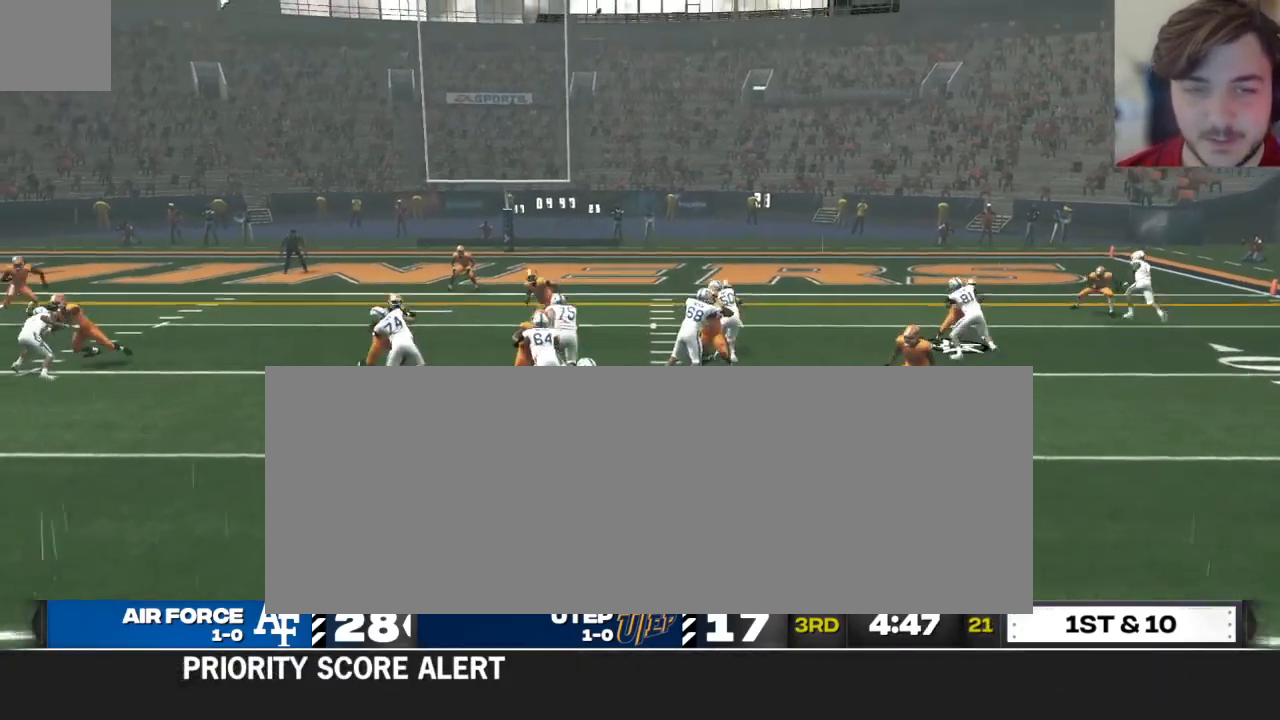
{"buttons": [], "left_stick": "up-left", "right_stick": "center", "events": []}
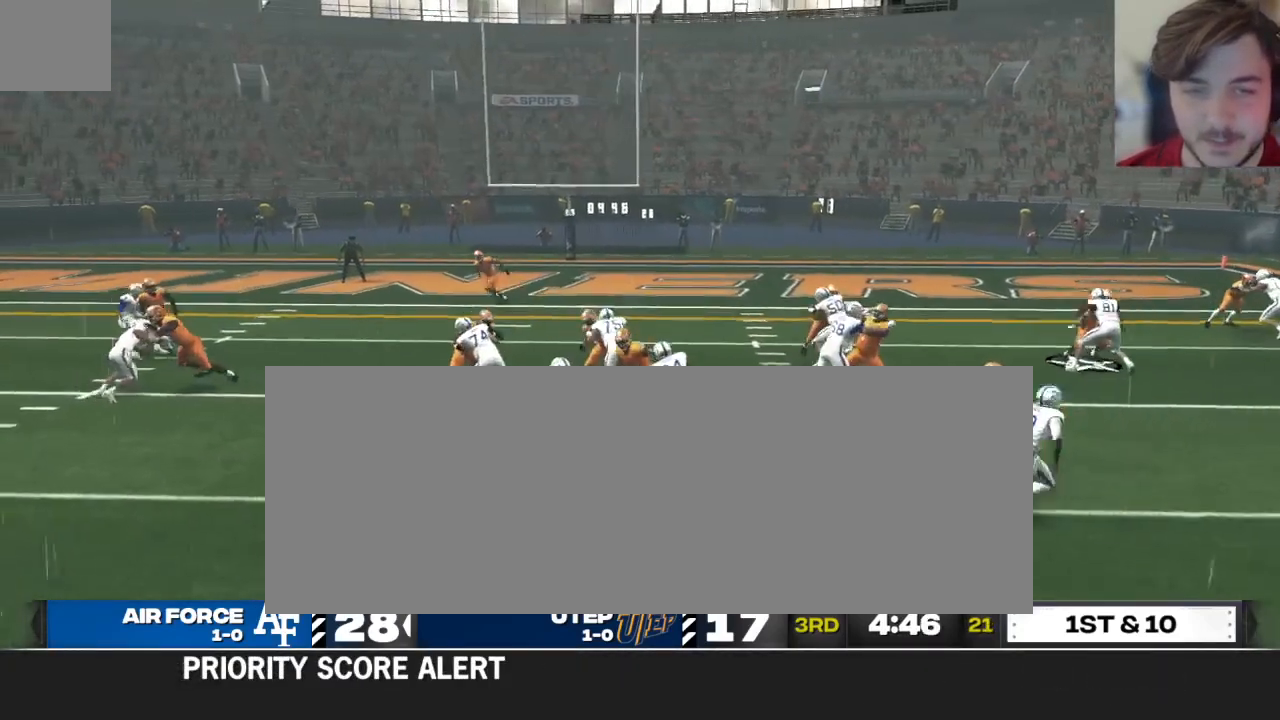
{"buttons": [], "left_stick": "up", "right_stick": "center", "events": [[500, "left_stick", "up"]]}
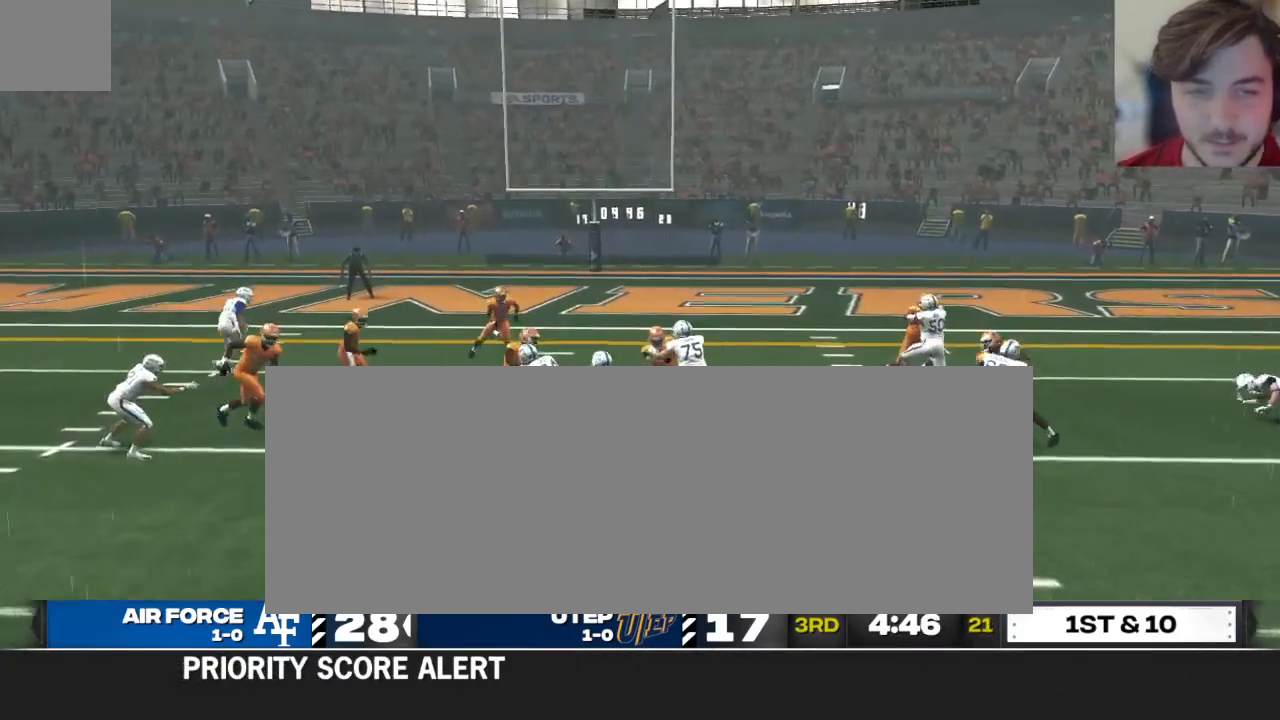
{"buttons": [], "left_stick": "up", "right_stick": "center", "events": []}
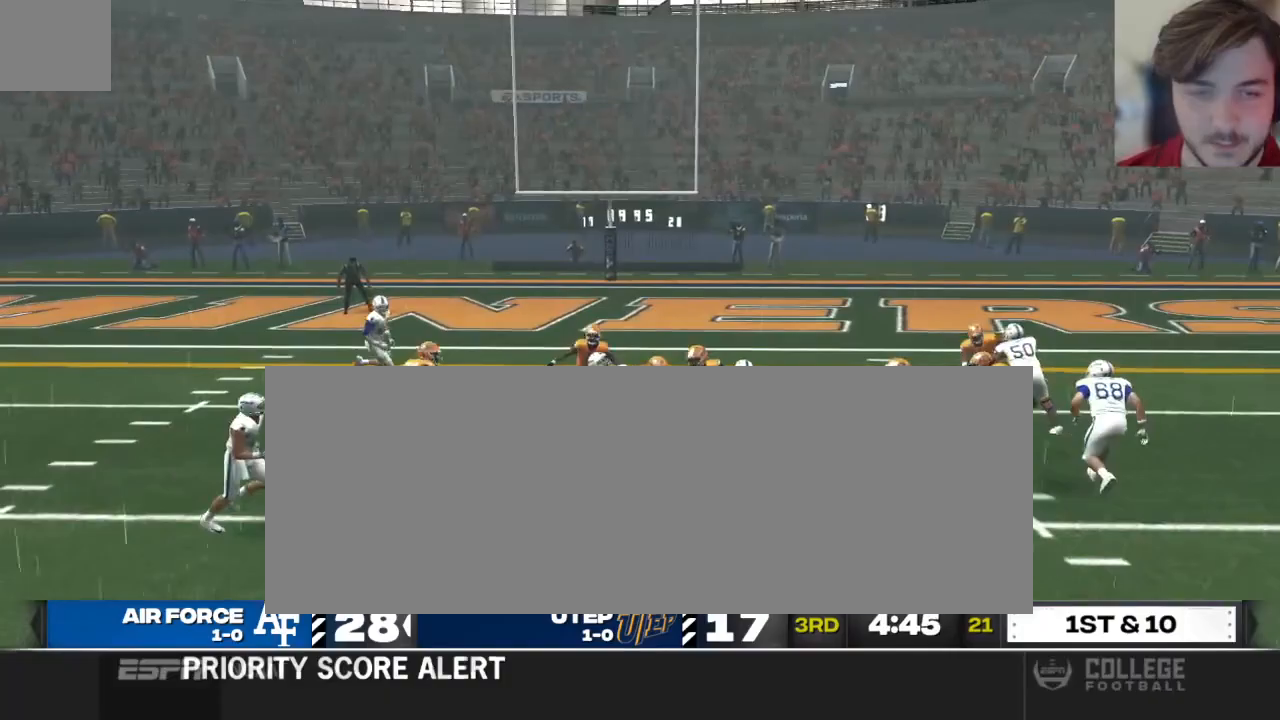
{"buttons": [], "left_stick": "up", "right_stick": "center", "events": []}
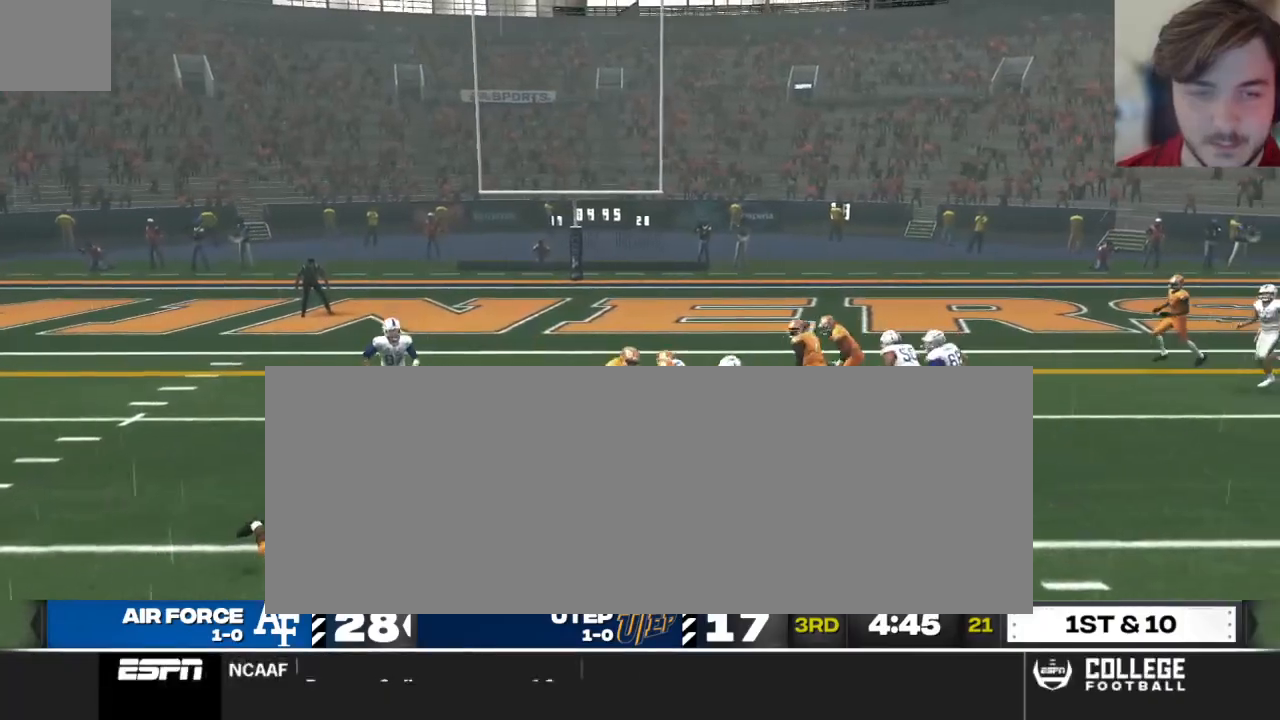
{"buttons": [], "left_stick": "up", "right_stick": "center", "events": []}
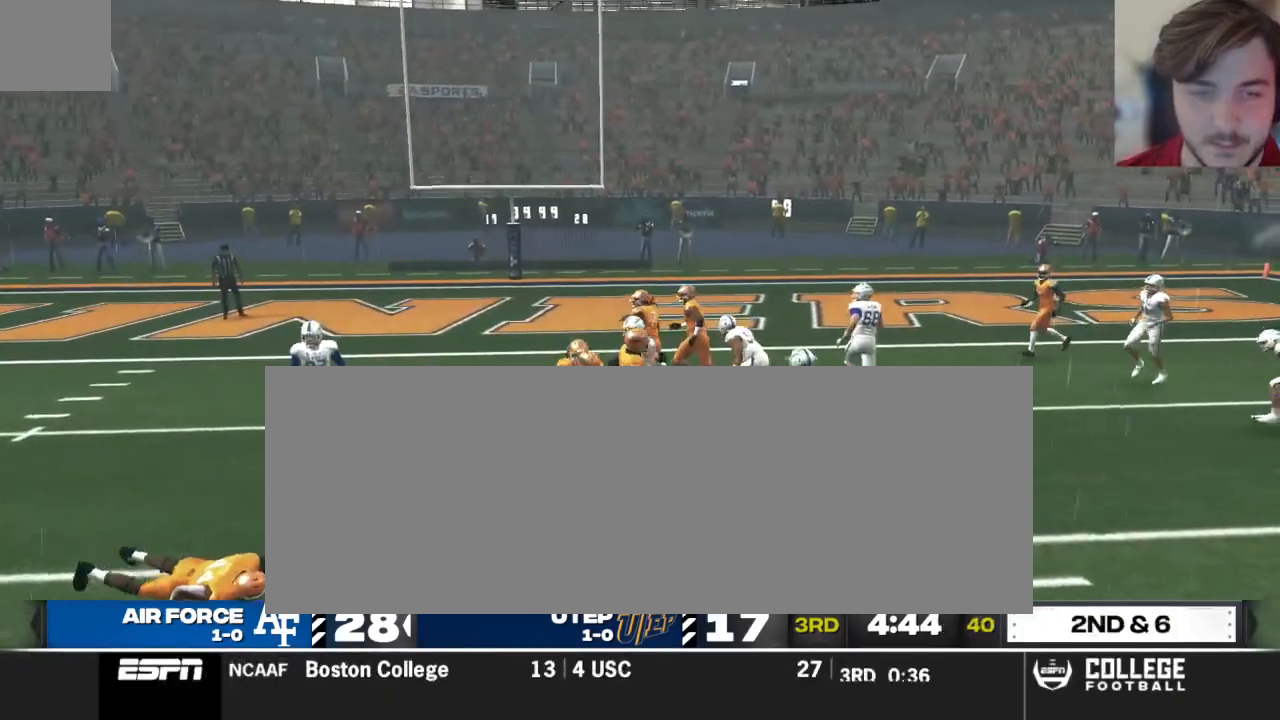
{"buttons": [], "left_stick": "up", "right_stick": "center", "events": []}
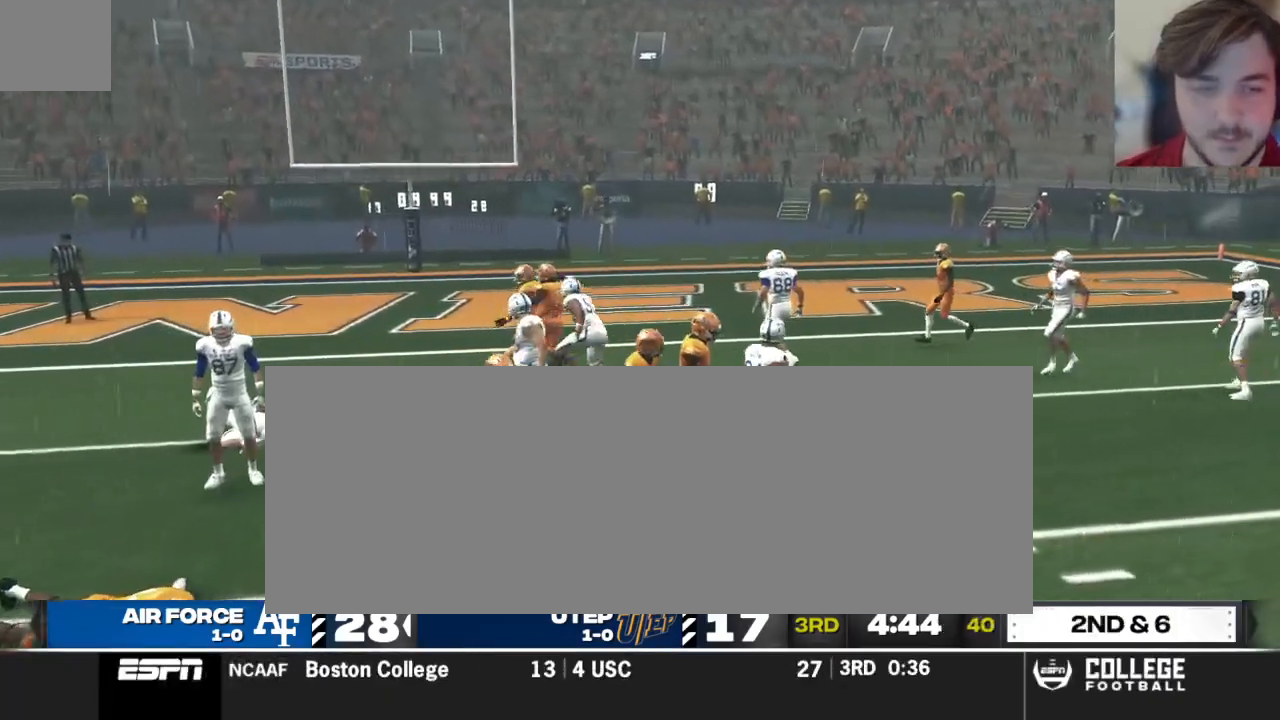
{"buttons": [], "left_stick": "up", "right_stick": "center", "events": []}
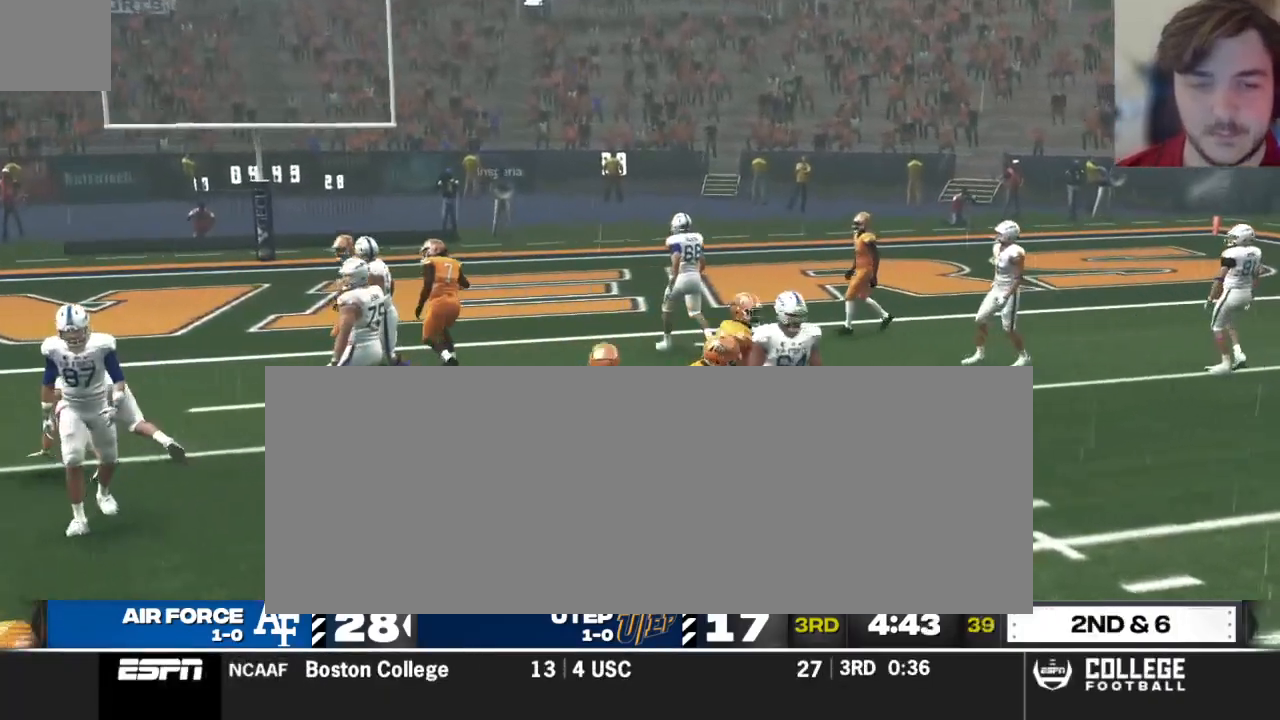
{"buttons": [], "left_stick": "center", "right_stick": "center", "events": [[208, "left_stick", "center"]]}
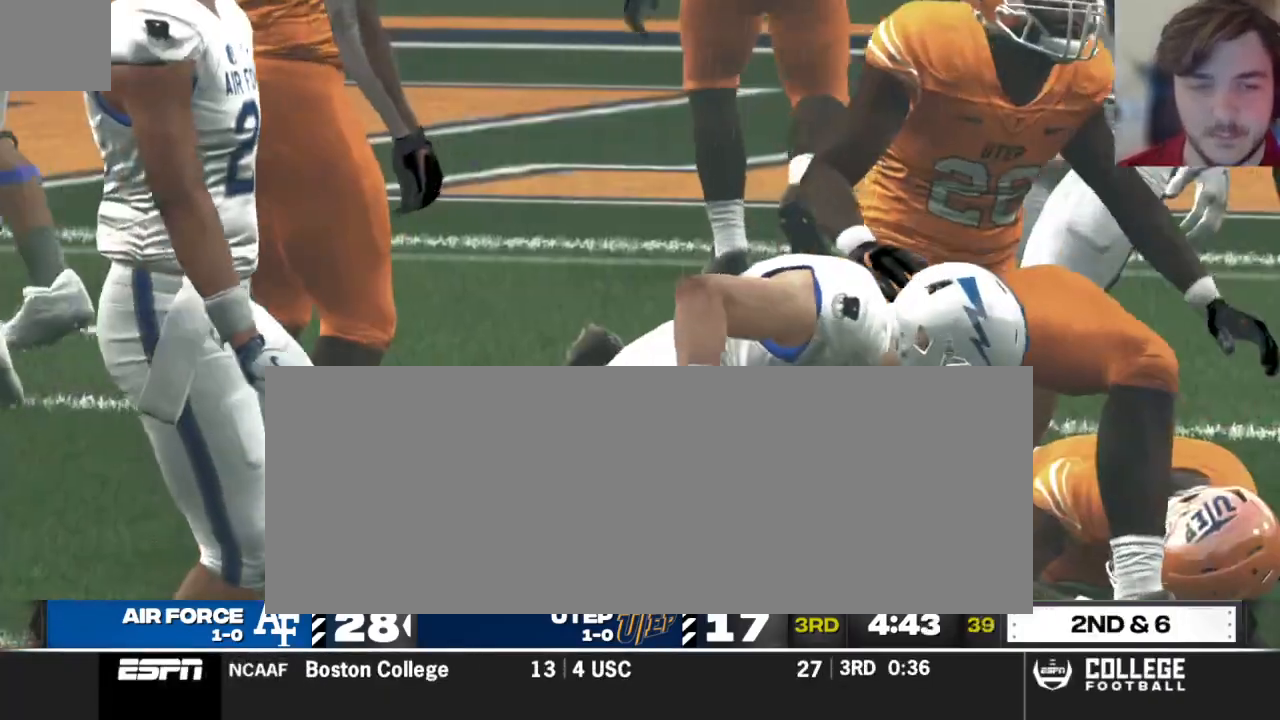
{"buttons": [], "left_stick": "center", "right_stick": "center", "events": []}
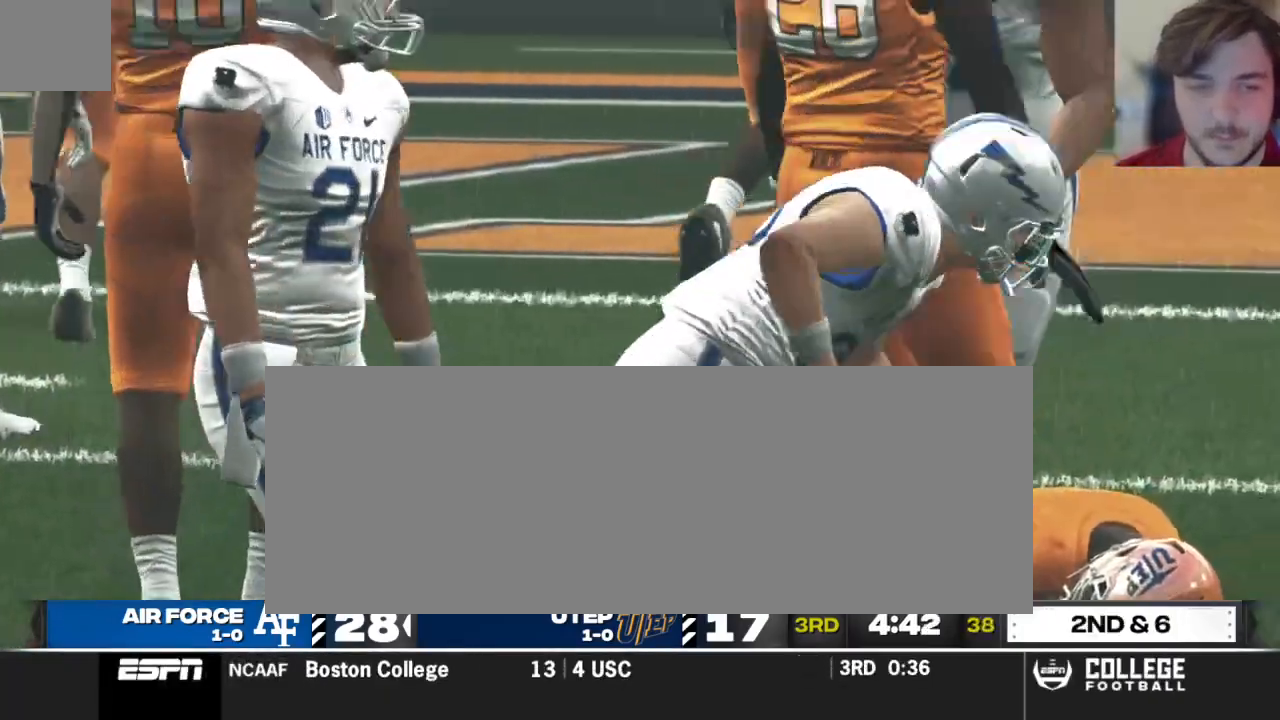
{"buttons": [], "left_stick": "center", "right_stick": "center", "events": []}
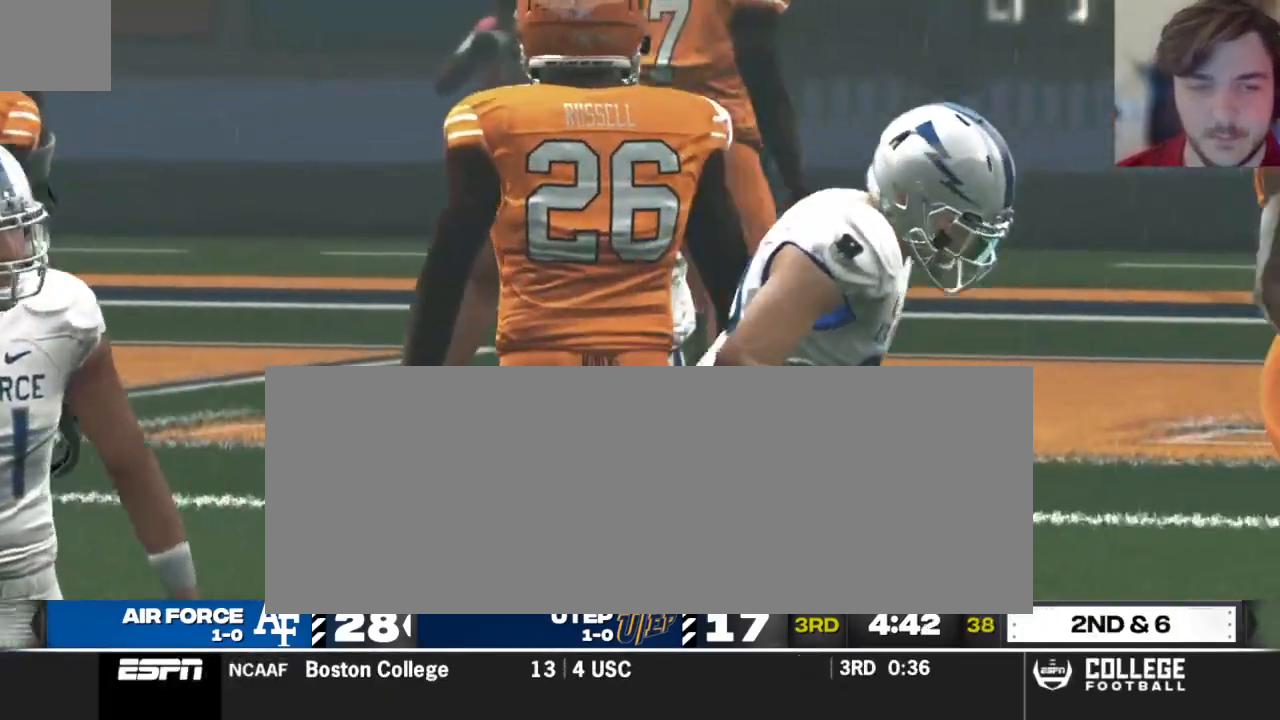
{"buttons": [], "left_stick": "center", "right_stick": "center", "events": []}
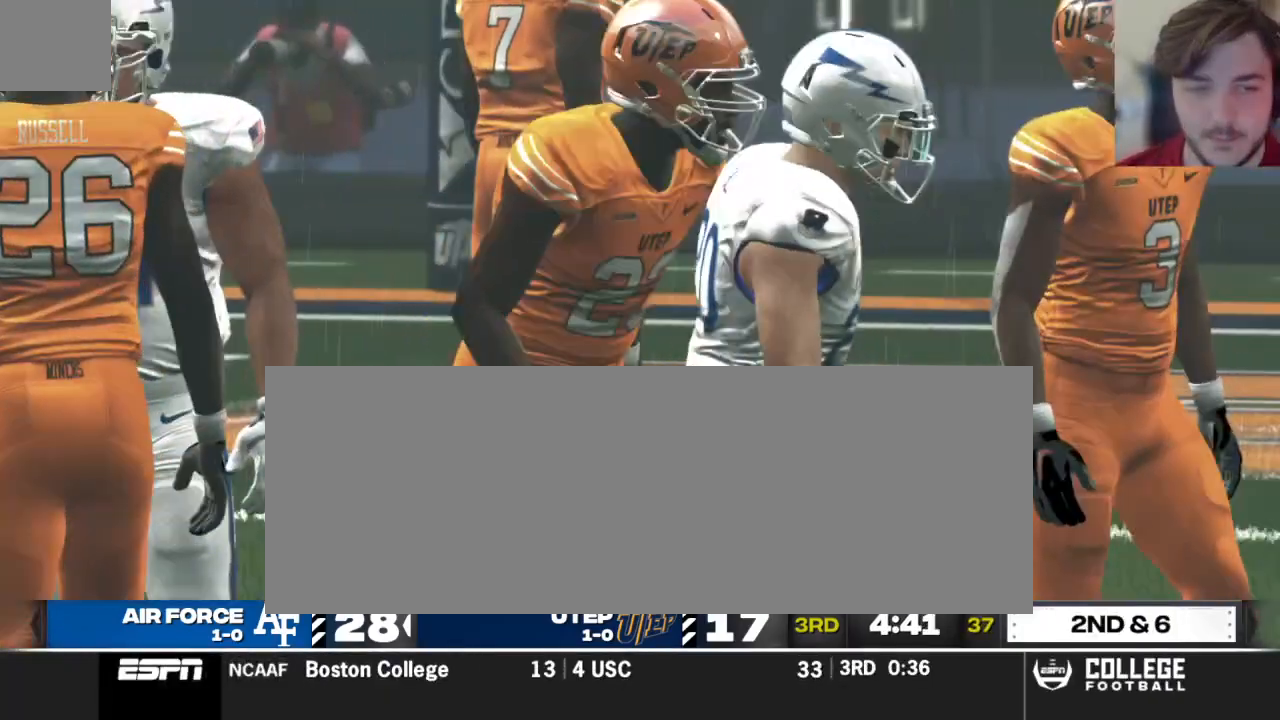
{"buttons": [], "left_stick": "center", "right_stick": "center", "events": []}
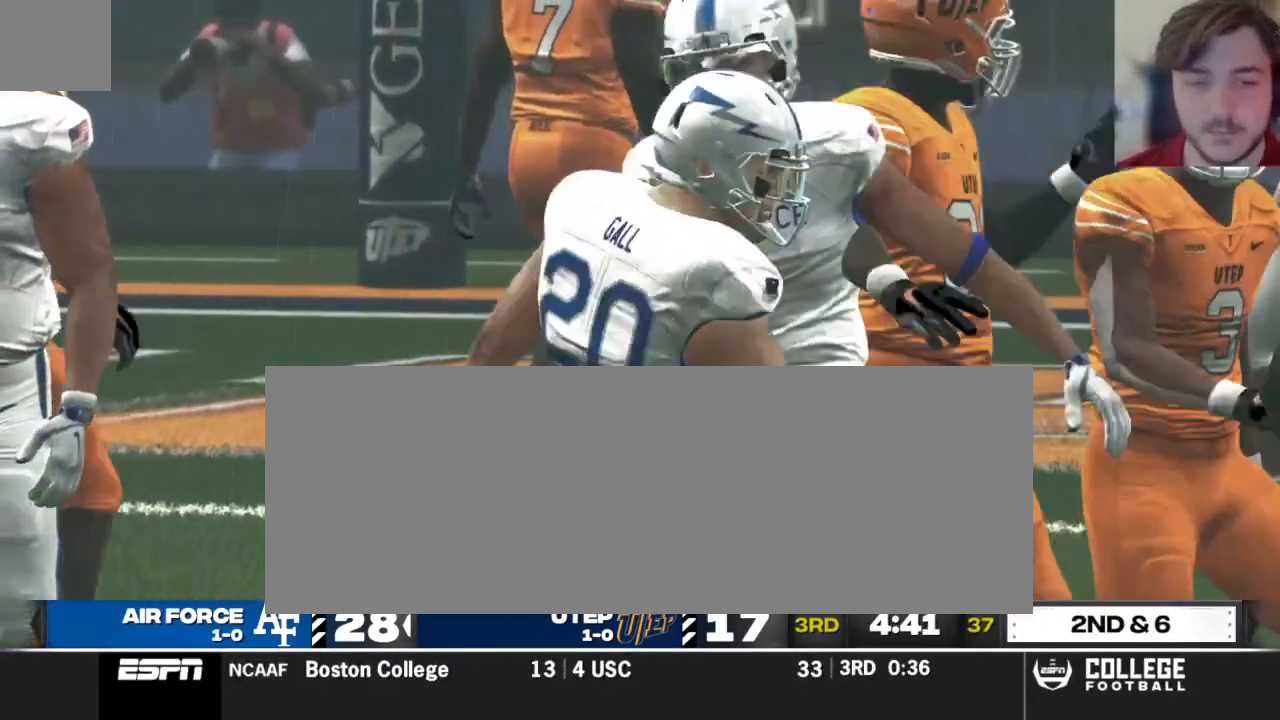
{"buttons": [], "left_stick": "center", "right_stick": "center", "events": [[146, "A", "down"], [292, "A", "up"]]}